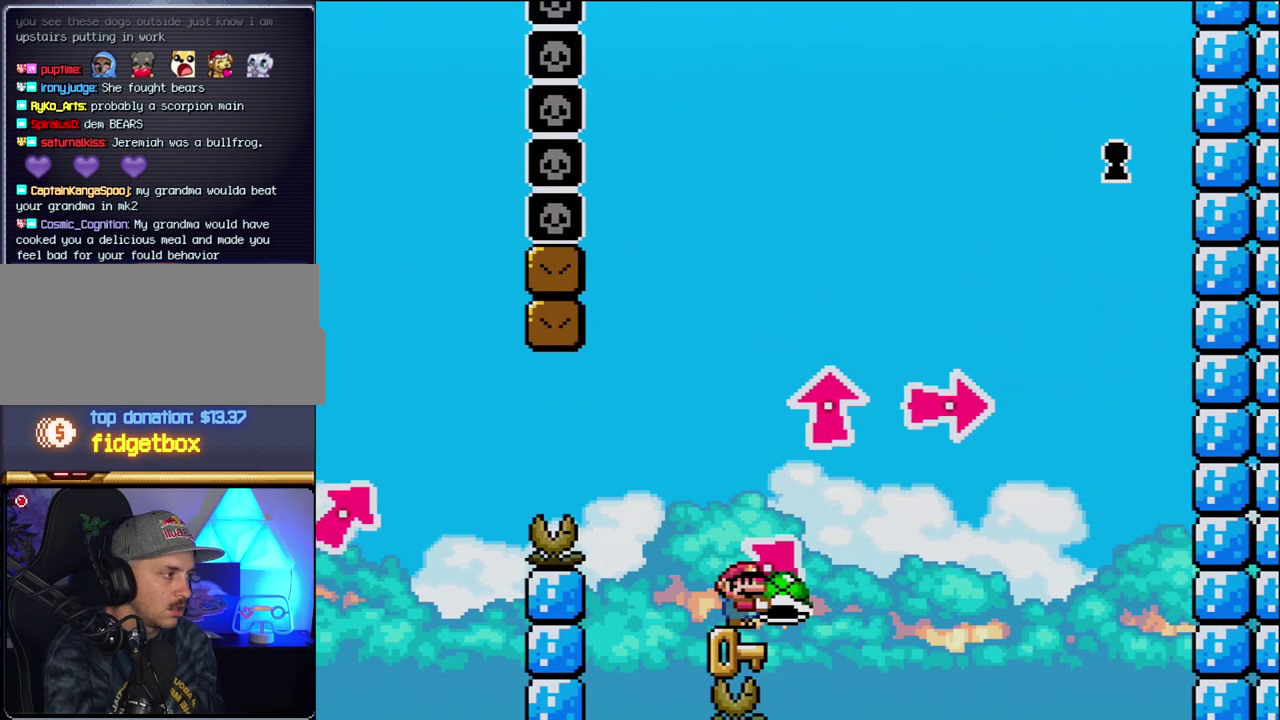
Gameplay with a controller (Nintendo layout); each line is a JSON object with the inputs held at the frame after it. "events" lists button and stick changes between this image and that frame as [ms after this image, input, new state], when the widget could be followed in between. Not read: L3 R3.
{"buttons": ["Y"], "events": []}
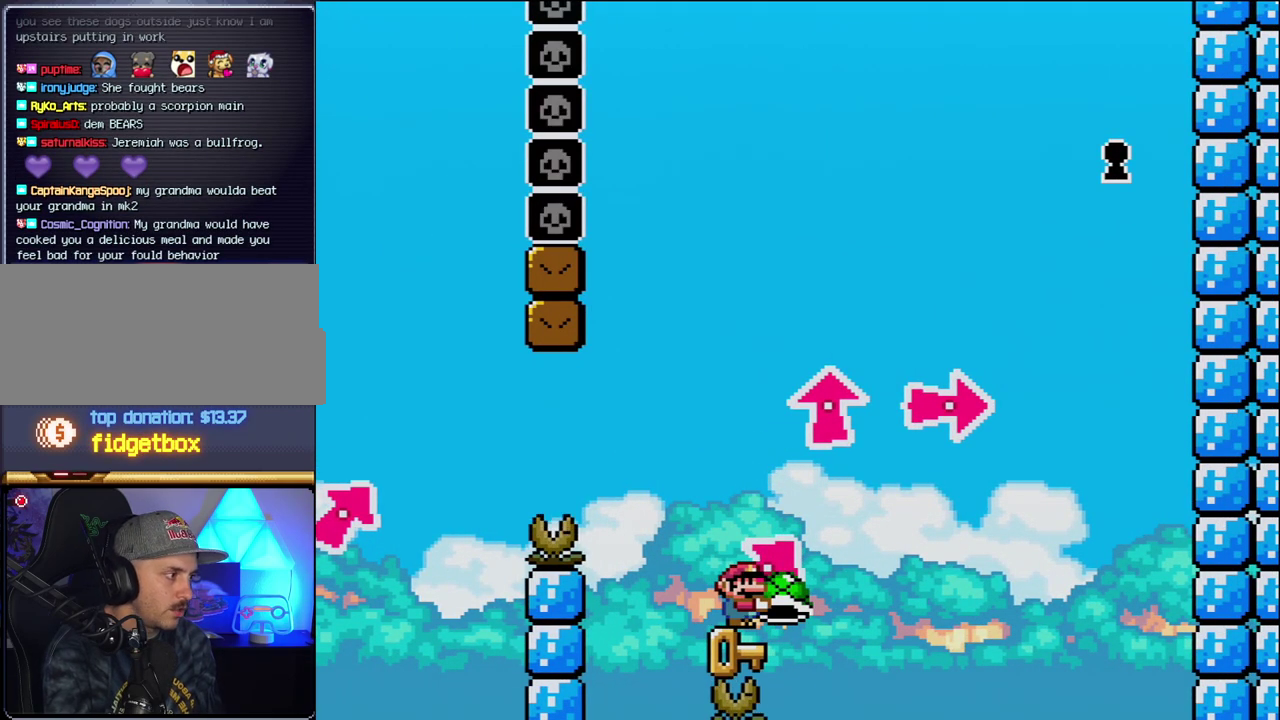
{"buttons": ["Y"], "events": []}
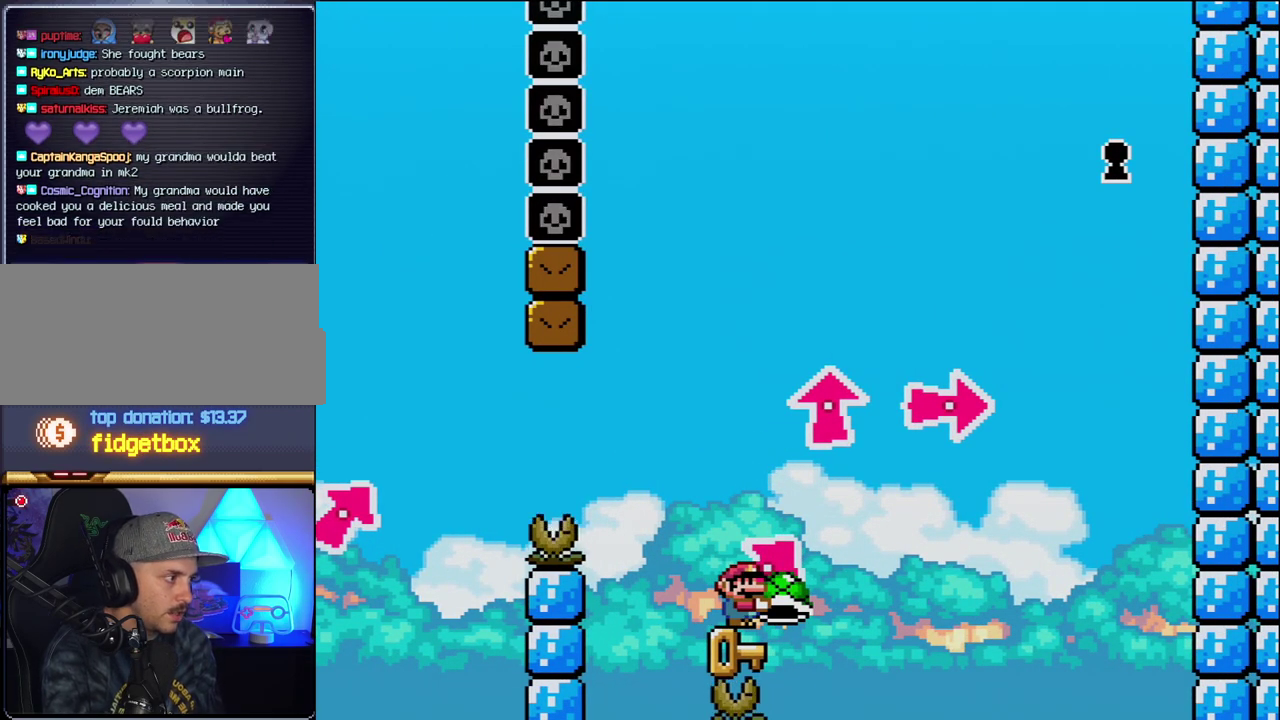
{"buttons": ["Y"], "events": []}
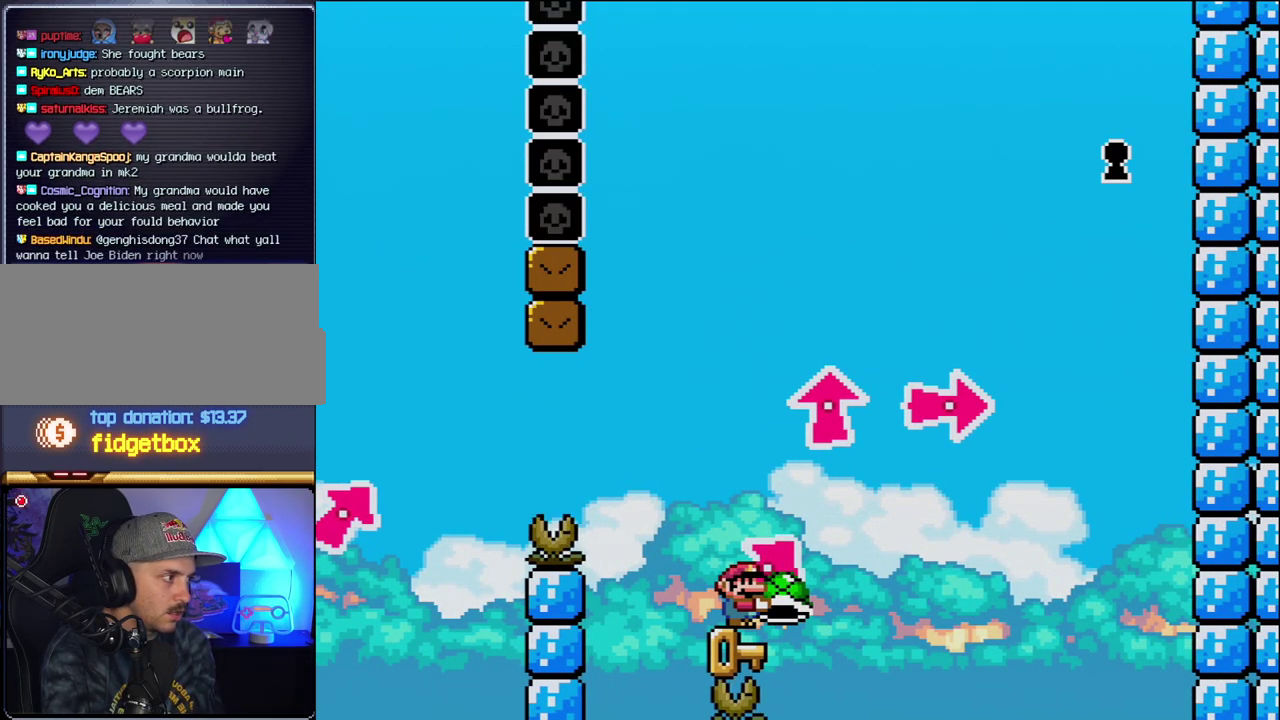
{"buttons": ["B", "DPAD_UP", "DPAD_LEFT"], "events": [[117, "B", "down"], [267, "DPAD_RIGHT", "down"], [333, "DPAD_UP", "down"], [467, "DPAD_RIGHT", "up"], [467, "Y", "up"], [483, "DPAD_LEFT", "down"]]}
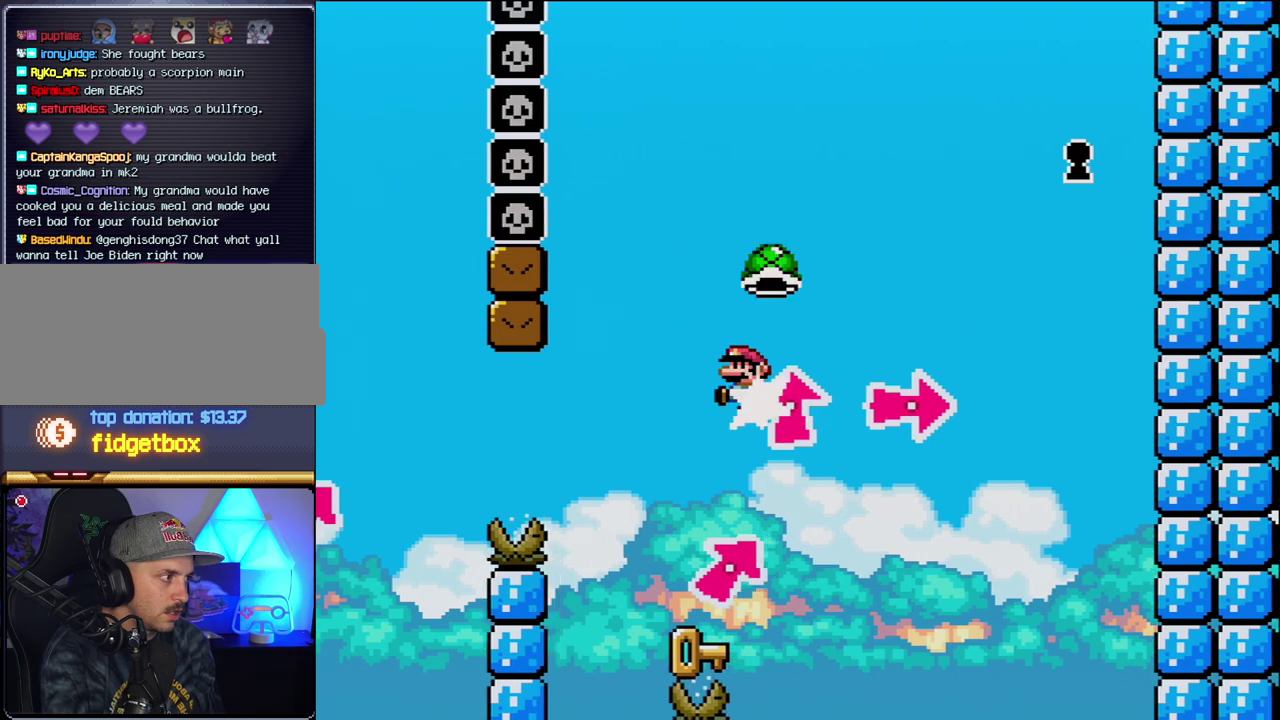
{"buttons": ["DPAD_RIGHT"], "events": [[83, "Y", "down"], [183, "DPAD_UP", "up"], [333, "Y", "up"], [367, "B", "up"], [367, "DPAD_LEFT", "up"], [400, "DPAD_RIGHT", "down"]]}
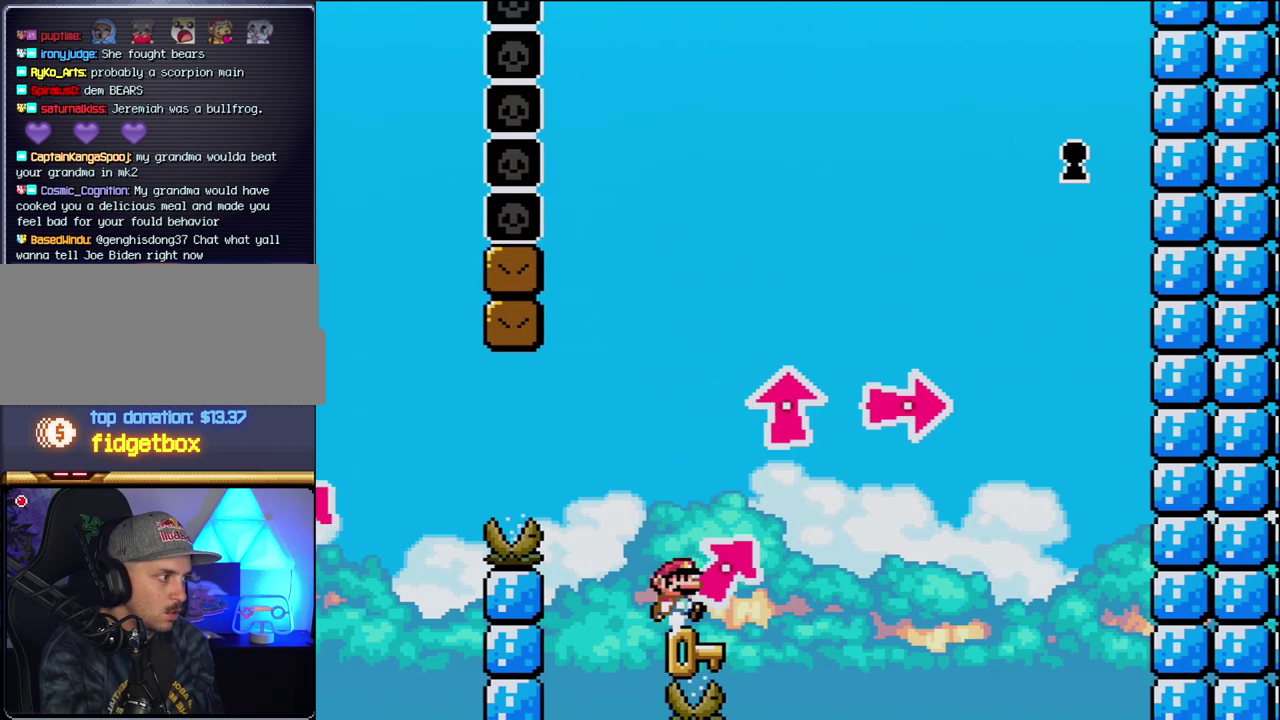
{"buttons": ["B", "Y", "DPAD_UP", "DPAD_RIGHT"], "events": [[83, "DPAD_UP", "down"], [300, "B", "down"], [300, "Y", "down"]]}
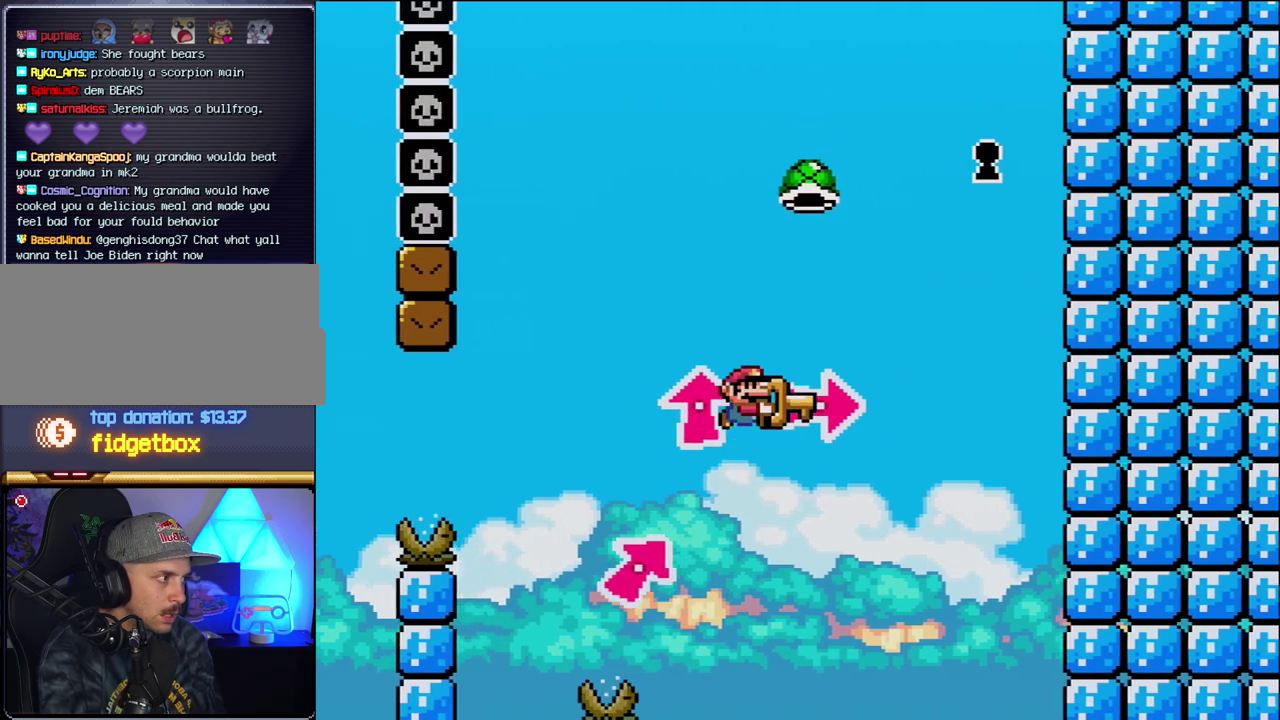
{"buttons": ["B", "Y", "DPAD_UP", "DPAD_LEFT"], "events": [[117, "Y", "up"], [233, "DPAD_UP", "up"], [233, "Y", "down"], [367, "Y", "up"], [400, "DPAD_RIGHT", "up"], [450, "DPAD_LEFT", "down"], [483, "DPAD_UP", "down"], [483, "Y", "down"]]}
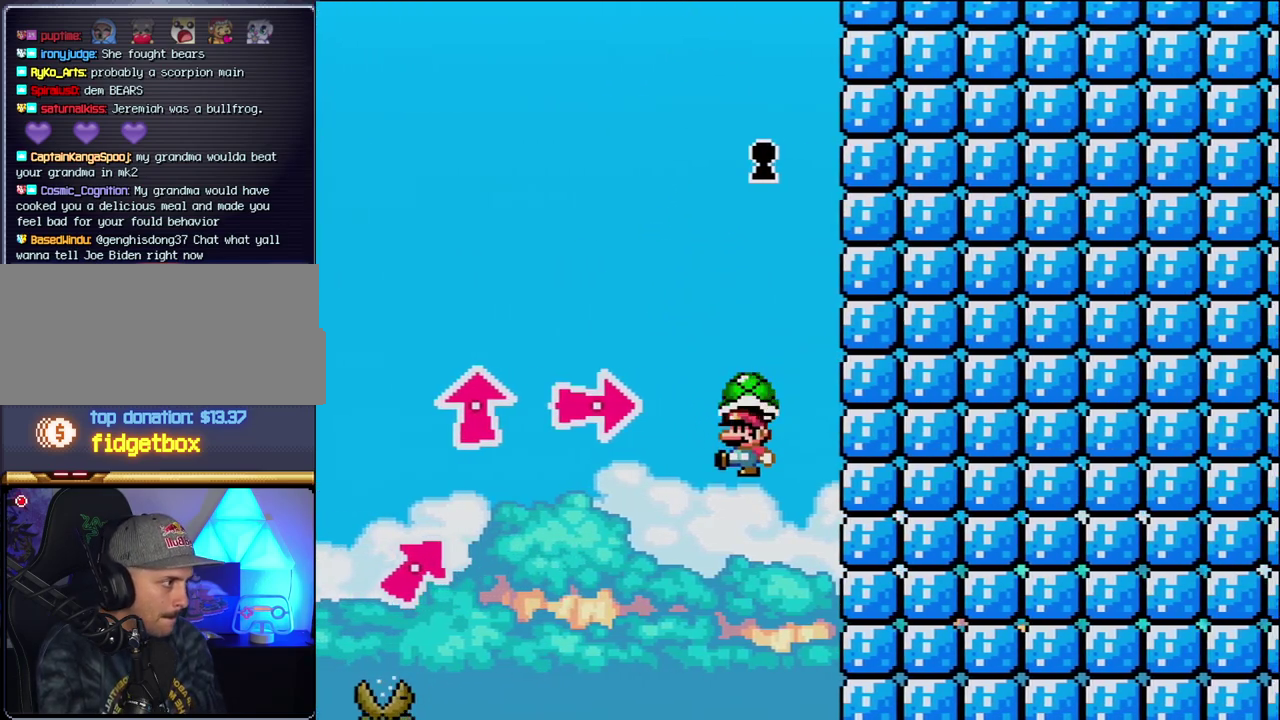
{"buttons": [], "events": [[17, "DPAD_UP", "up"], [83, "DPAD_UP", "down"], [150, "DPAD_UP", "up"], [183, "DPAD_LEFT", "up"], [333, "DPAD_RIGHT", "down"], [400, "B", "up"], [400, "DPAD_RIGHT", "up"], [400, "Y", "up"]]}
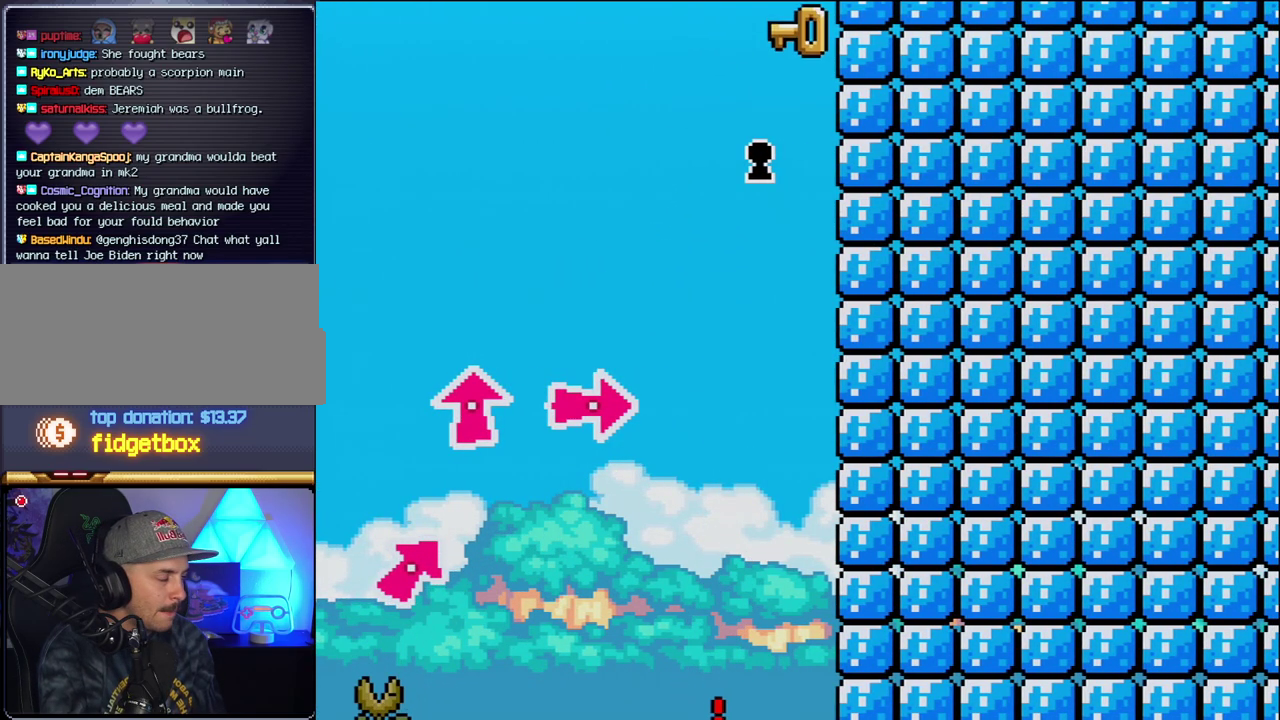
{"buttons": ["B"], "events": [[50, "B", "down"], [267, "B", "up"], [367, "B", "down"]]}
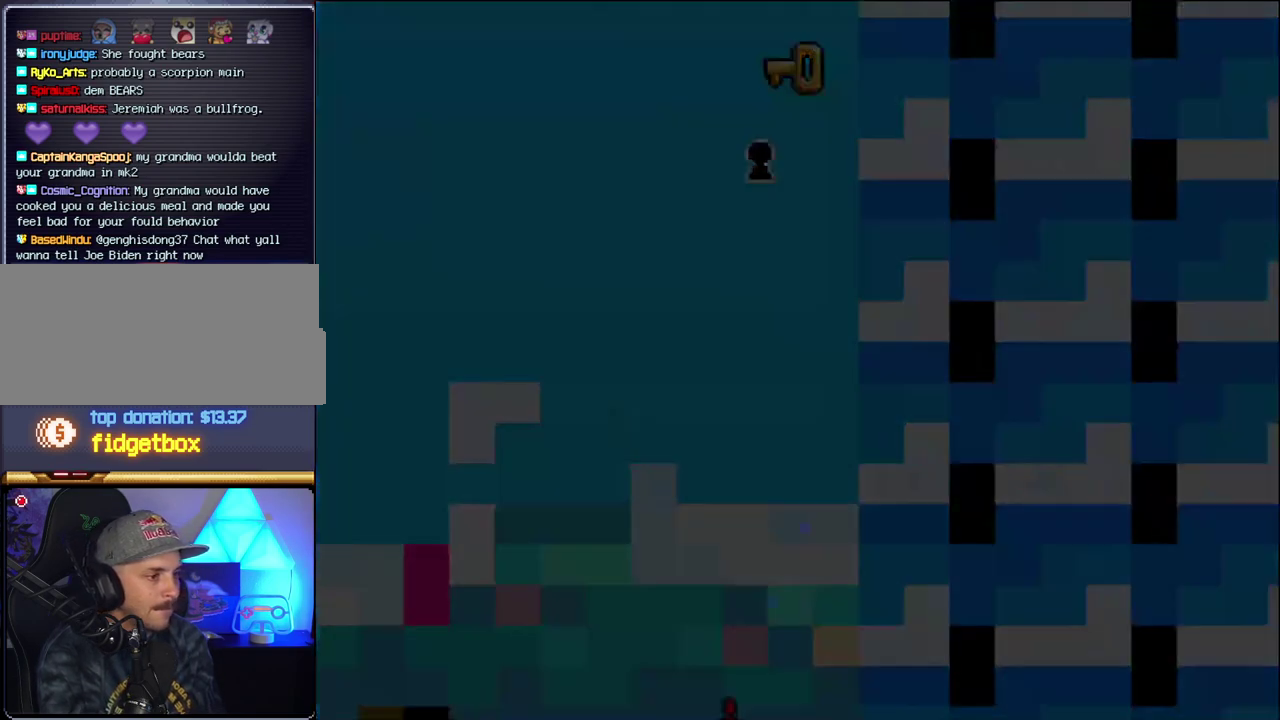
{"buttons": ["B"], "events": [[50, "B", "up"], [117, "B", "down"]]}
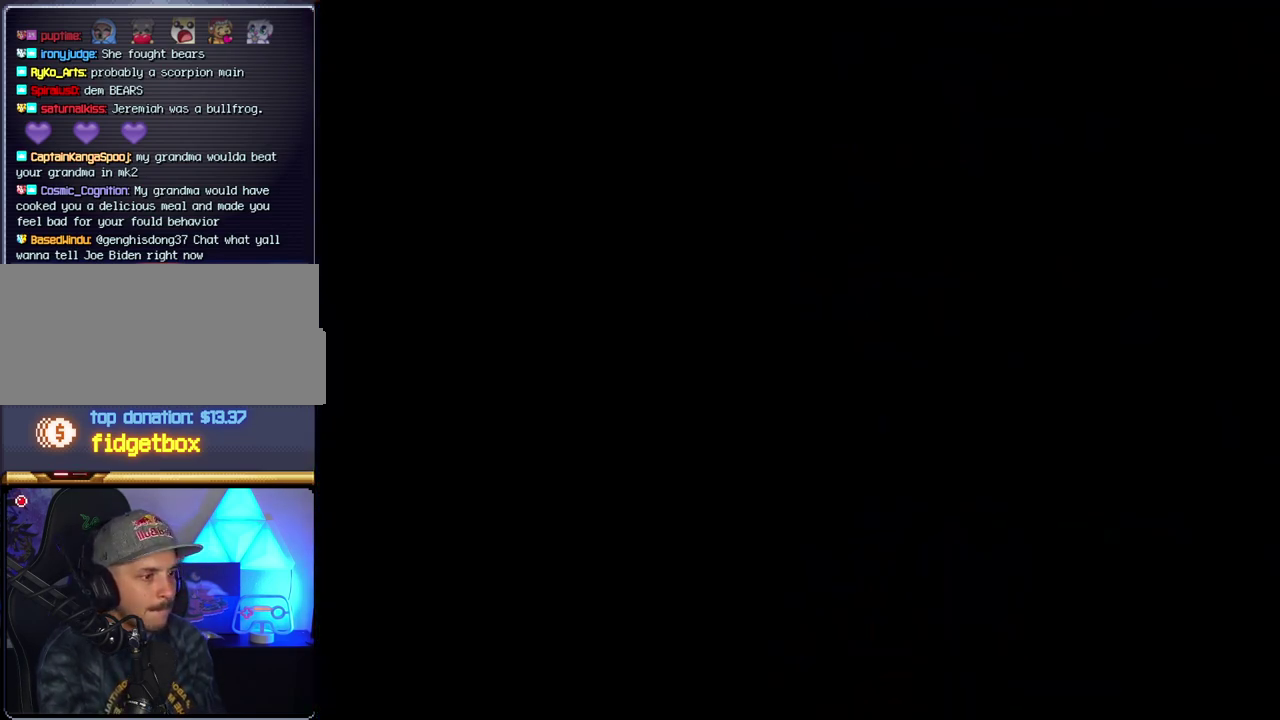
{"buttons": ["B"], "events": []}
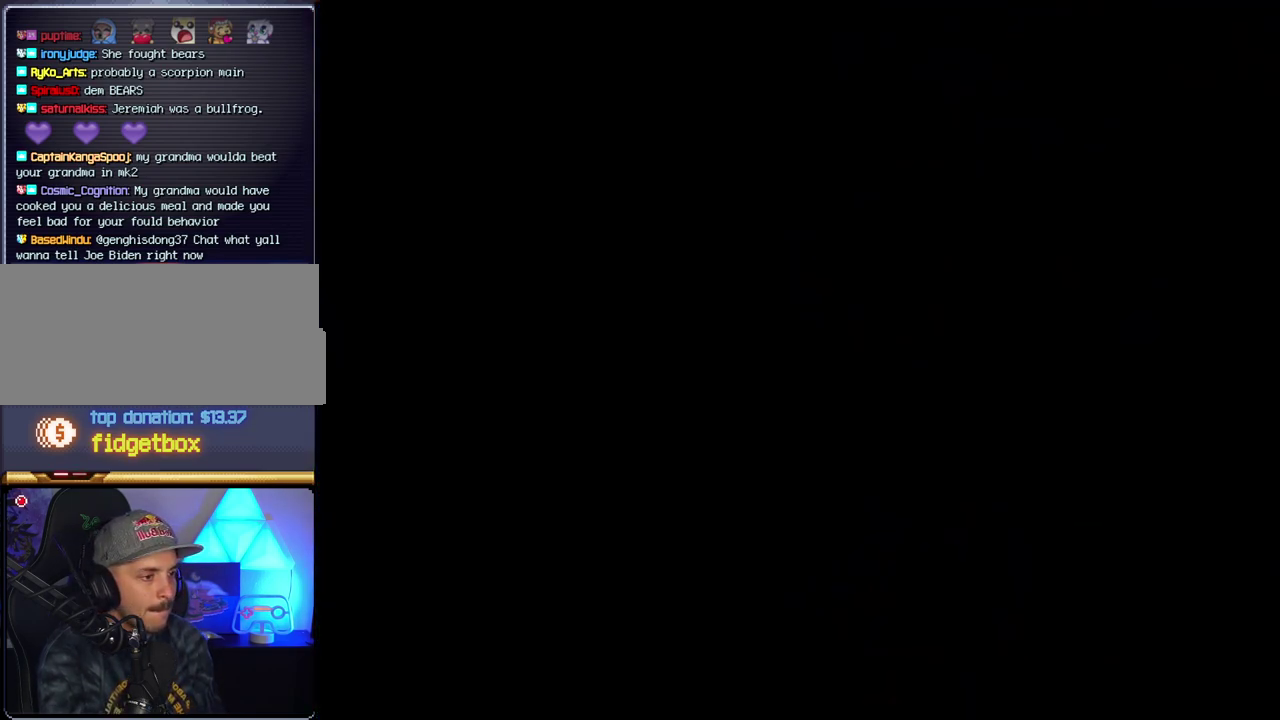
{"buttons": ["B"], "events": []}
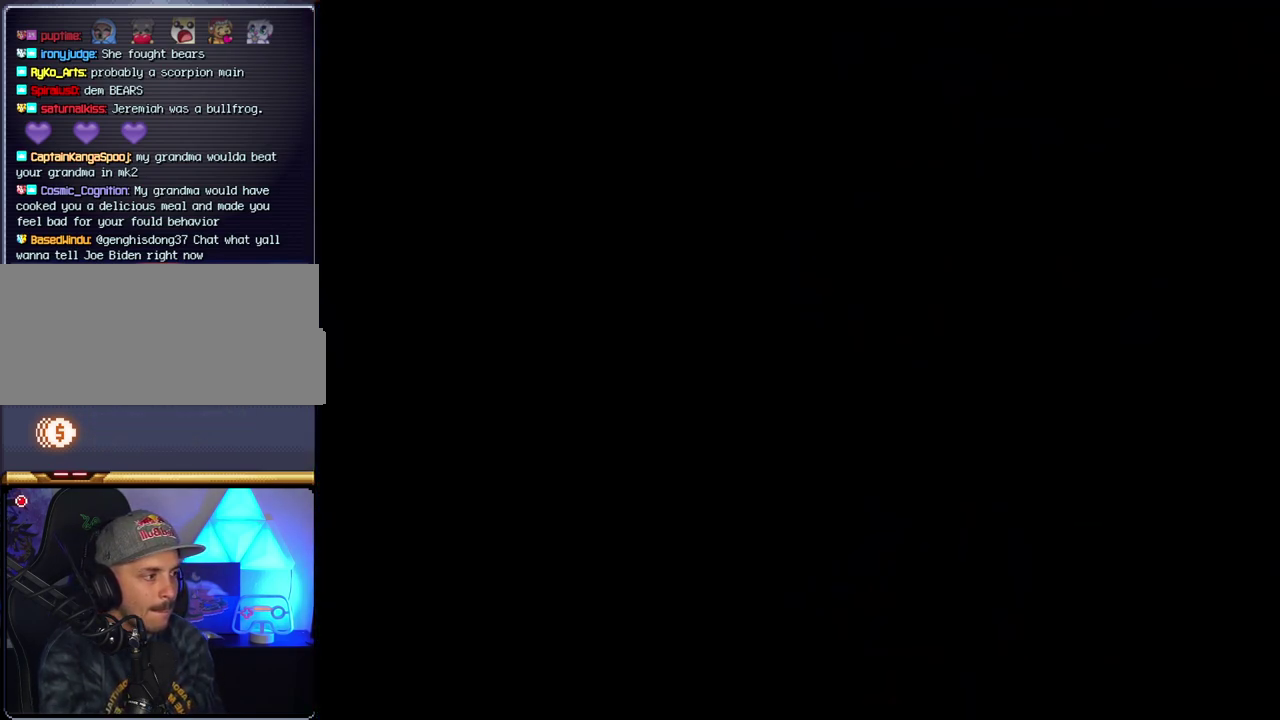
{"buttons": ["B"], "events": []}
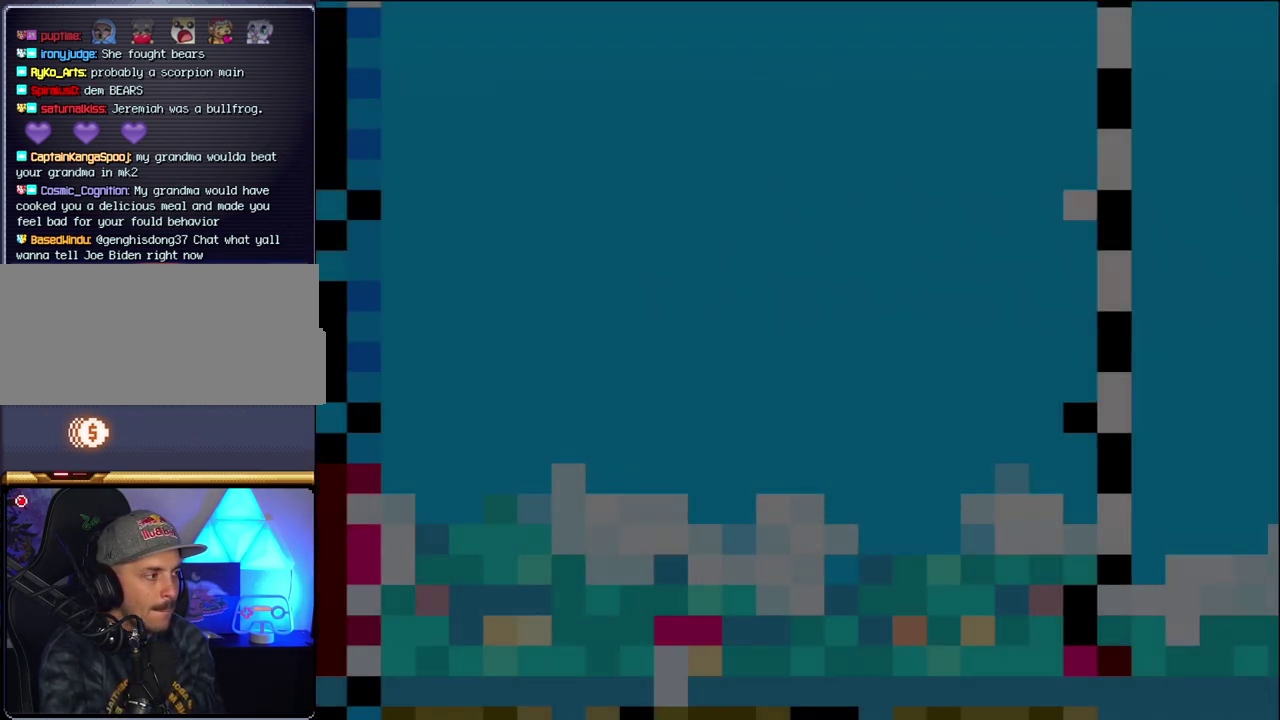
{"buttons": ["B", "DPAD_LEFT"], "events": [[183, "DPAD_LEFT", "down"], [300, "DPAD_LEFT", "up"], [400, "DPAD_LEFT", "down"]]}
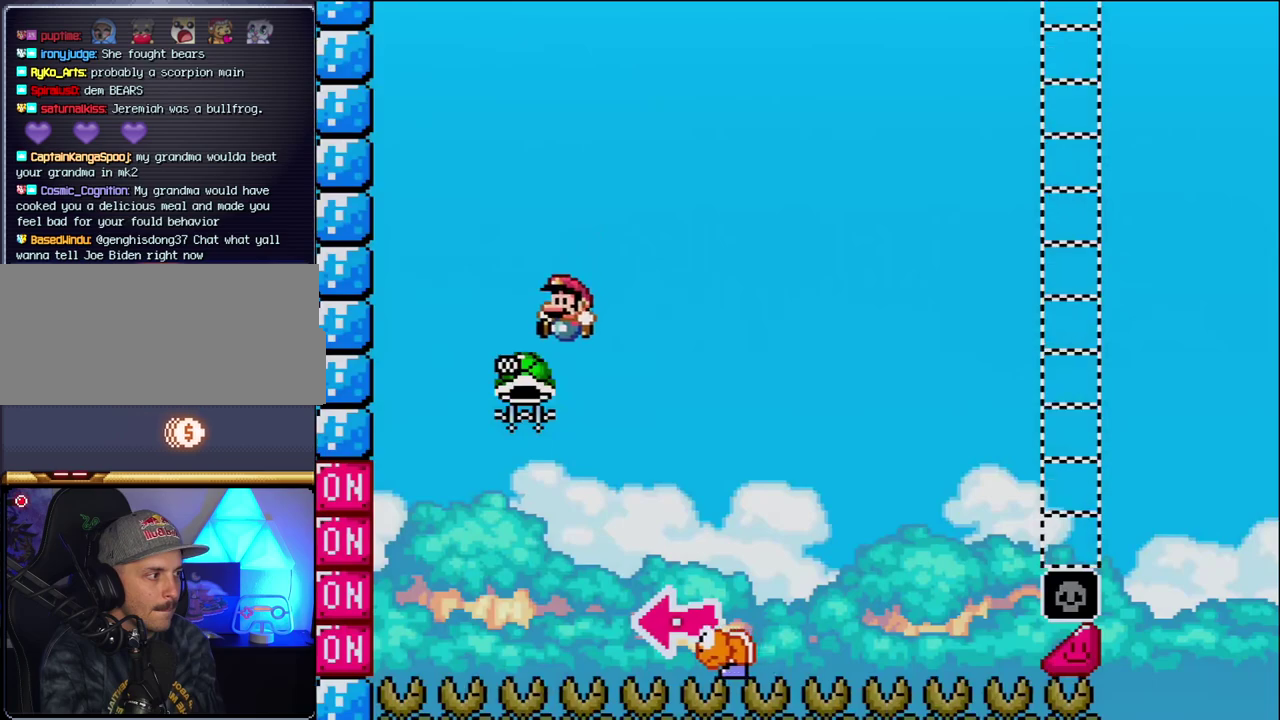
{"buttons": ["B", "Y", "DPAD_RIGHT"], "events": [[117, "DPAD_LEFT", "up"], [217, "DPAD_RIGHT", "down"], [333, "Y", "down"]]}
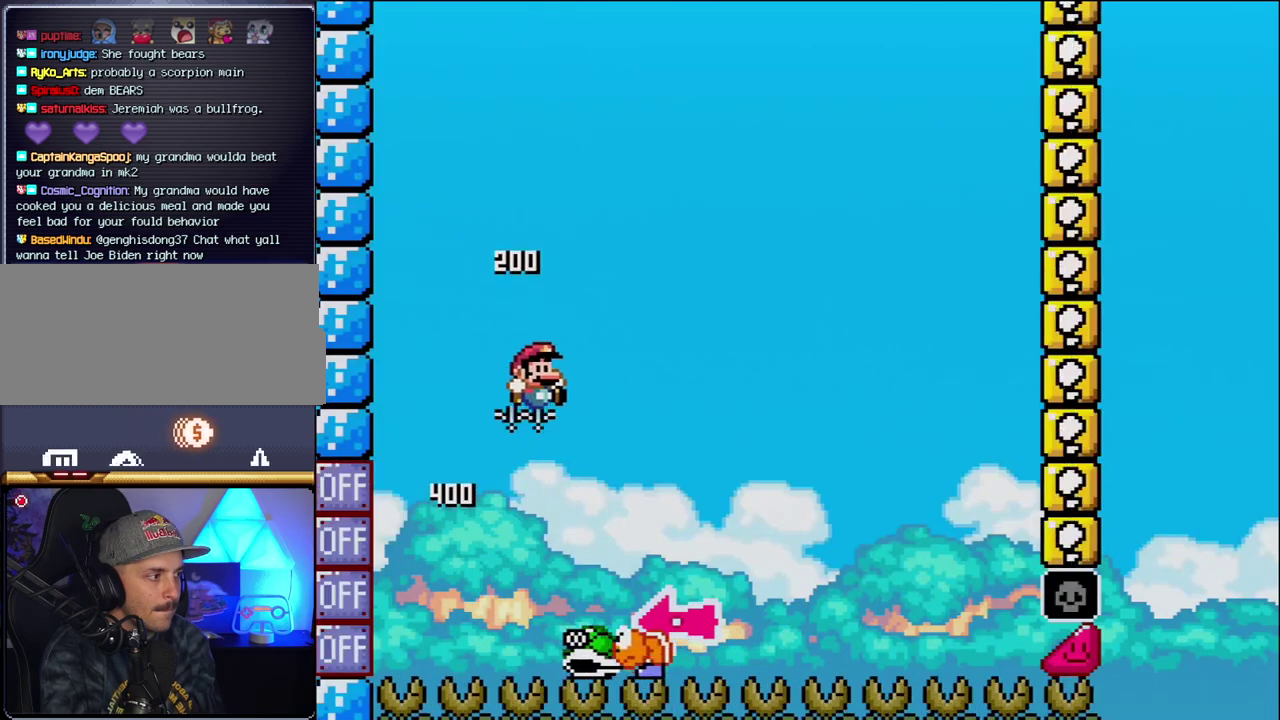
{"buttons": ["Y", "DPAD_RIGHT"], "events": [[83, "DPAD_RIGHT", "up"], [150, "DPAD_LEFT", "down"], [267, "DPAD_LEFT", "up"], [300, "B", "up"], [300, "DPAD_RIGHT", "down"]]}
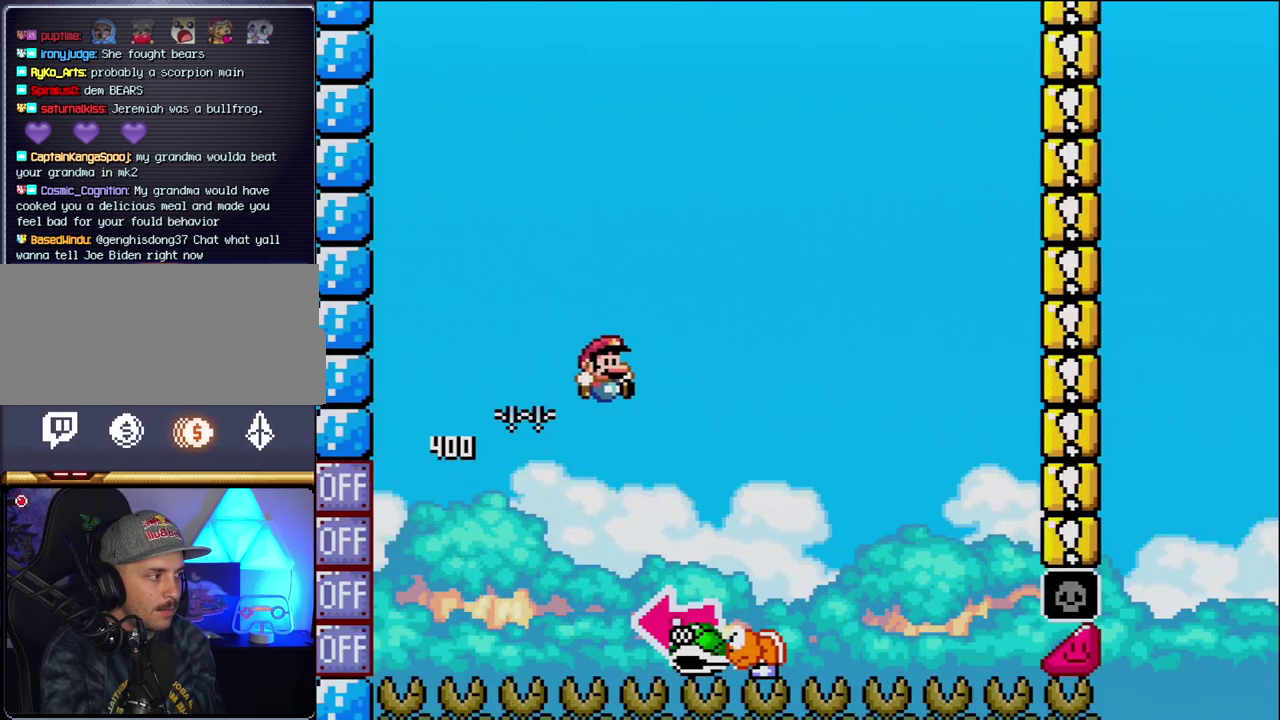
{"buttons": ["B"], "events": [[83, "B", "down"], [217, "DPAD_RIGHT", "up"], [233, "DPAD_LEFT", "down"], [417, "Y", "up"], [467, "DPAD_LEFT", "up"]]}
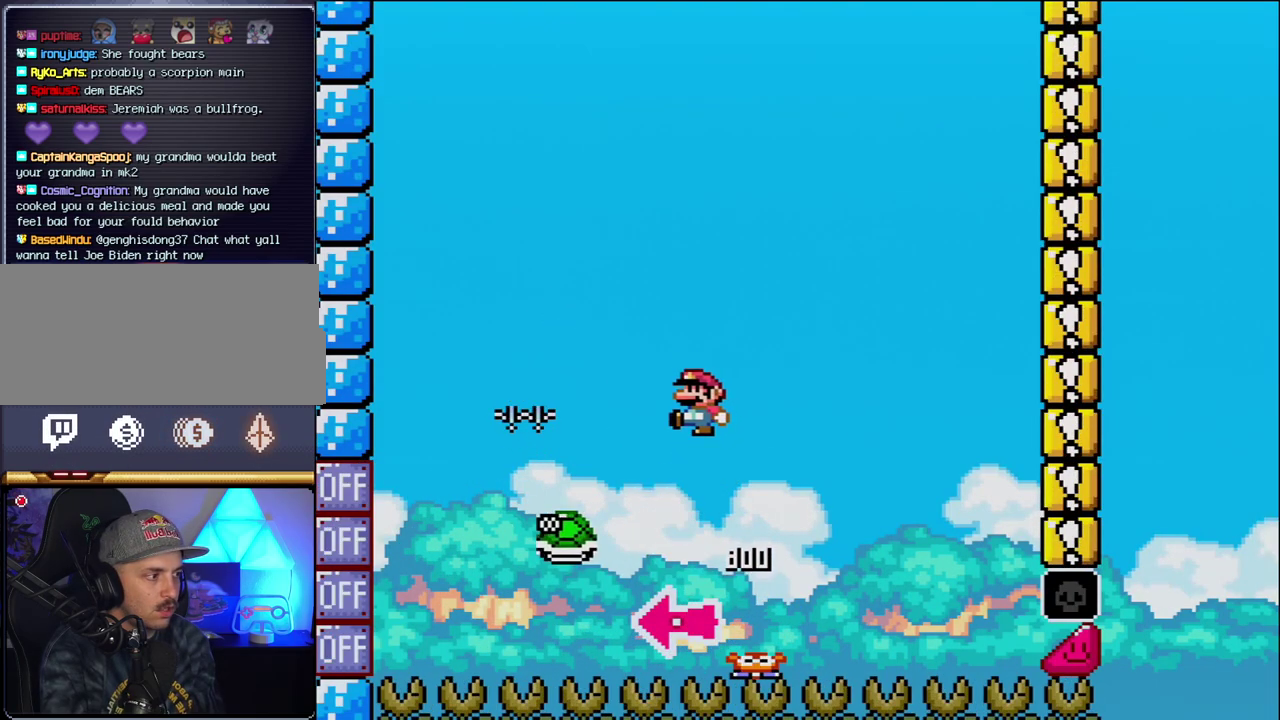
{"buttons": ["B", "Y", "DPAD_RIGHT"], "events": [[50, "Y", "down"], [150, "DPAD_RIGHT", "down"], [400, "DPAD_RIGHT", "up"], [483, "DPAD_RIGHT", "down"]]}
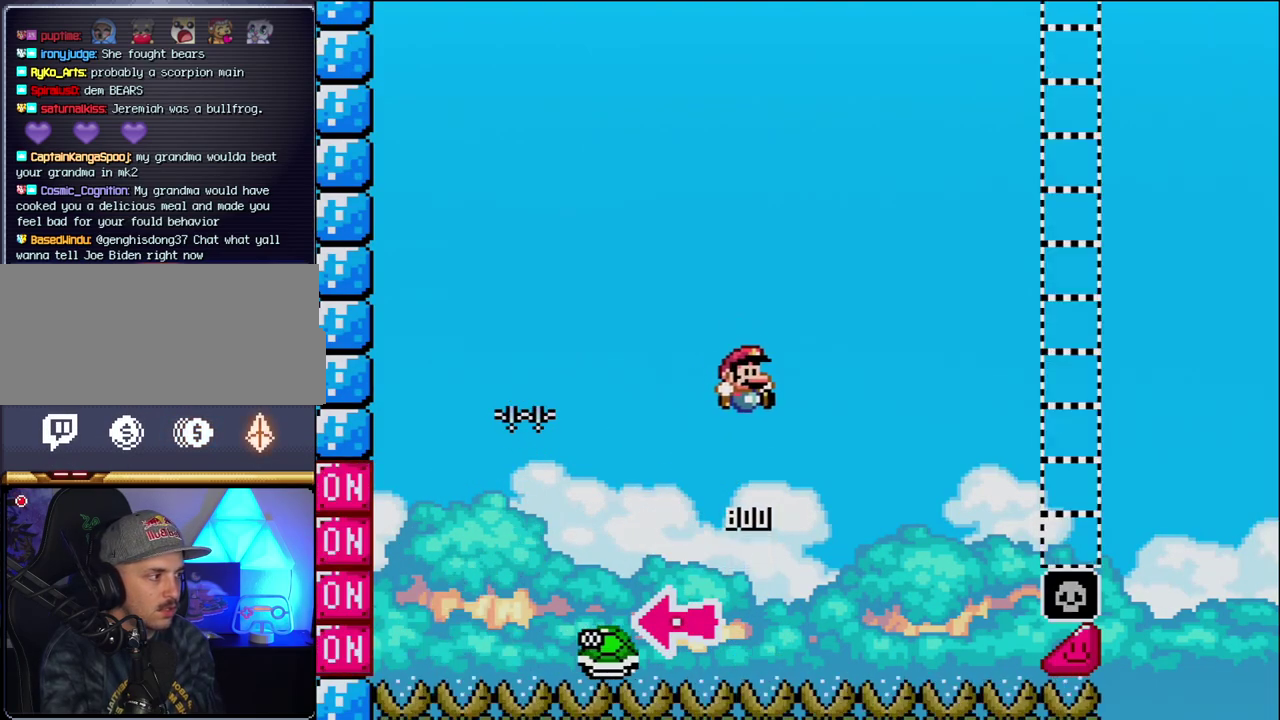
{"buttons": ["B", "Y", "DPAD_RIGHT"], "events": [[150, "DPAD_RIGHT", "up"], [300, "DPAD_RIGHT", "down"]]}
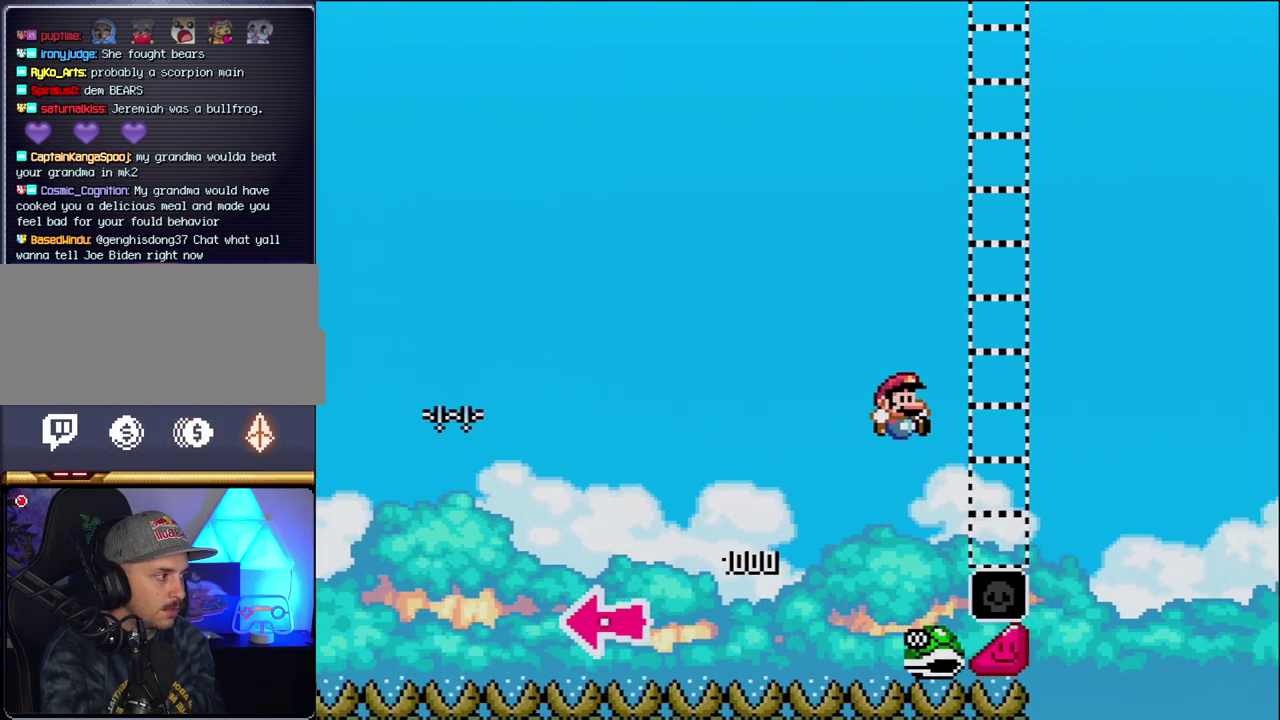
{"buttons": ["B", "Y", "DPAD_RIGHT"], "events": [[400, "B", "up"], [483, "B", "down"]]}
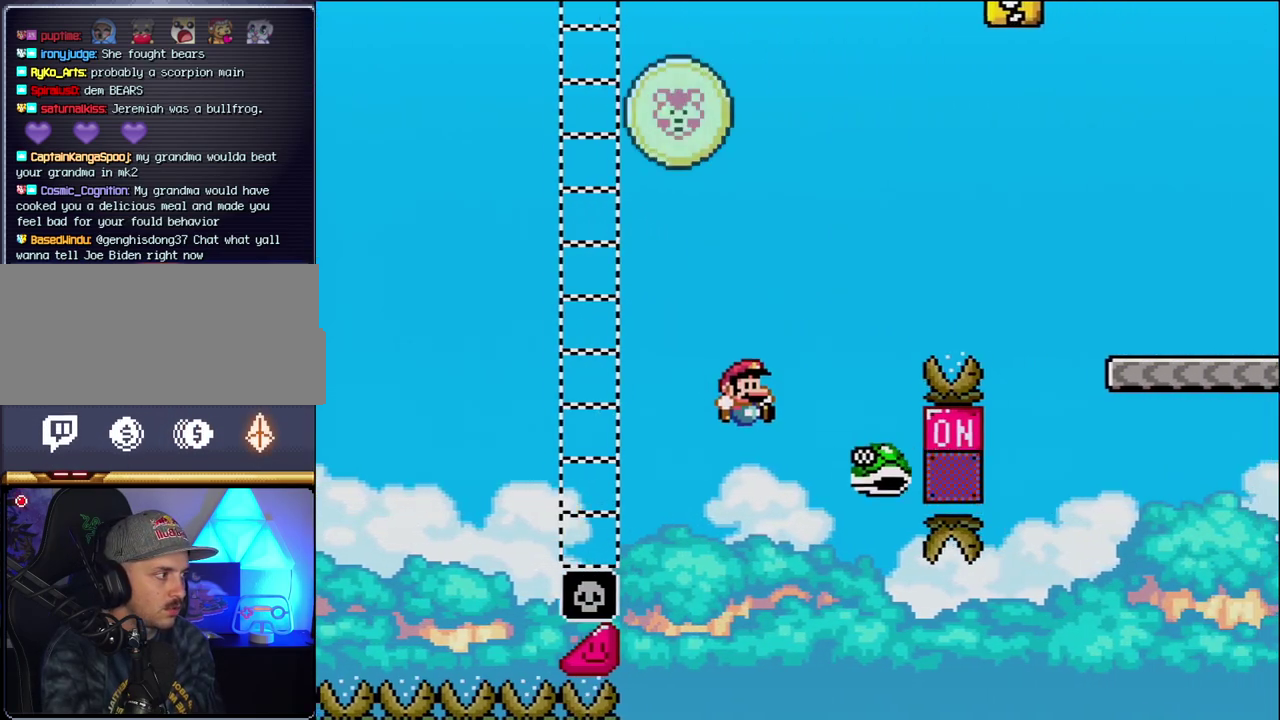
{"buttons": ["B", "Y", "DPAD_RIGHT"], "events": []}
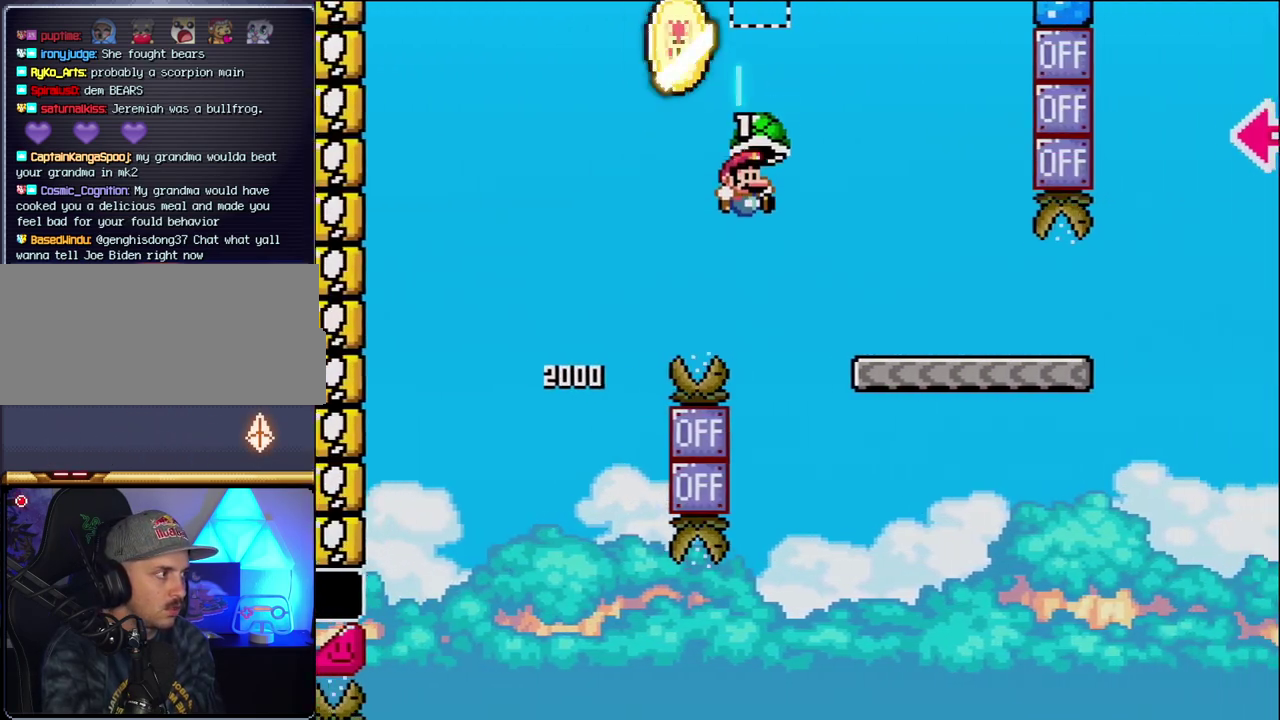
{"buttons": ["Y", "DPAD_RIGHT"], "events": [[233, "B", "up"]]}
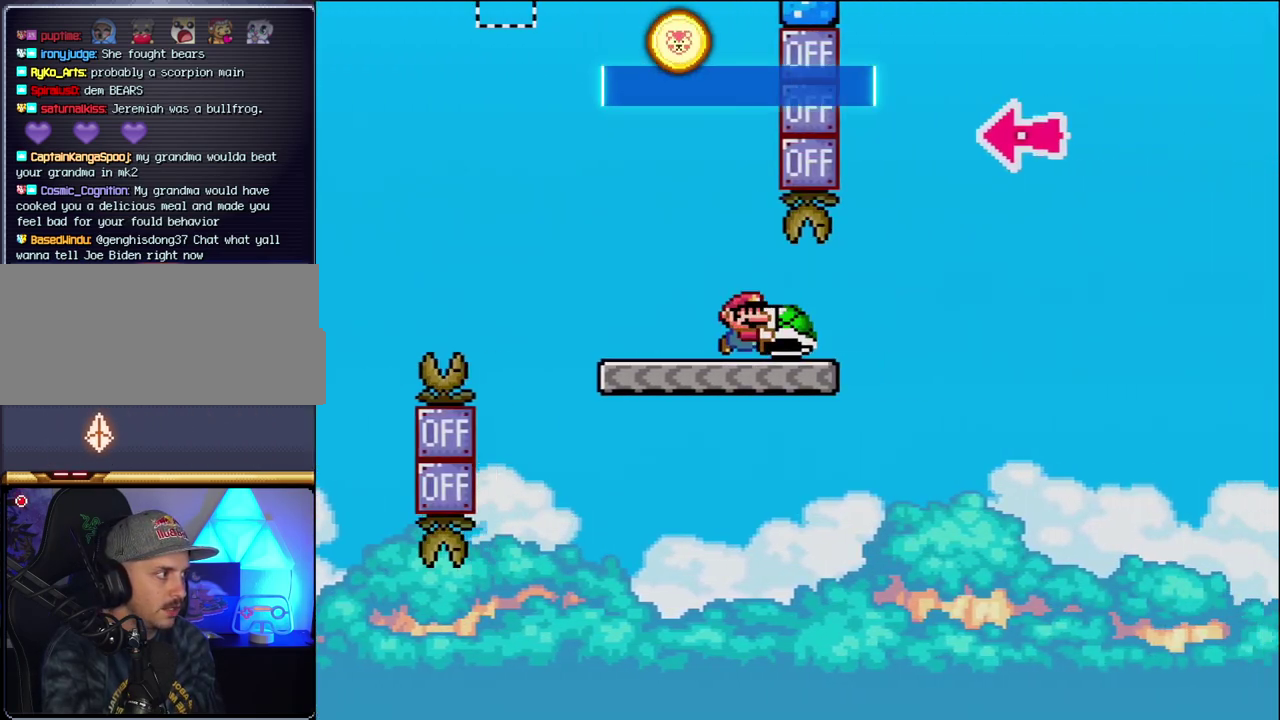
{"buttons": ["B", "Y"], "events": [[200, "B", "down"], [450, "DPAD_RIGHT", "up"]]}
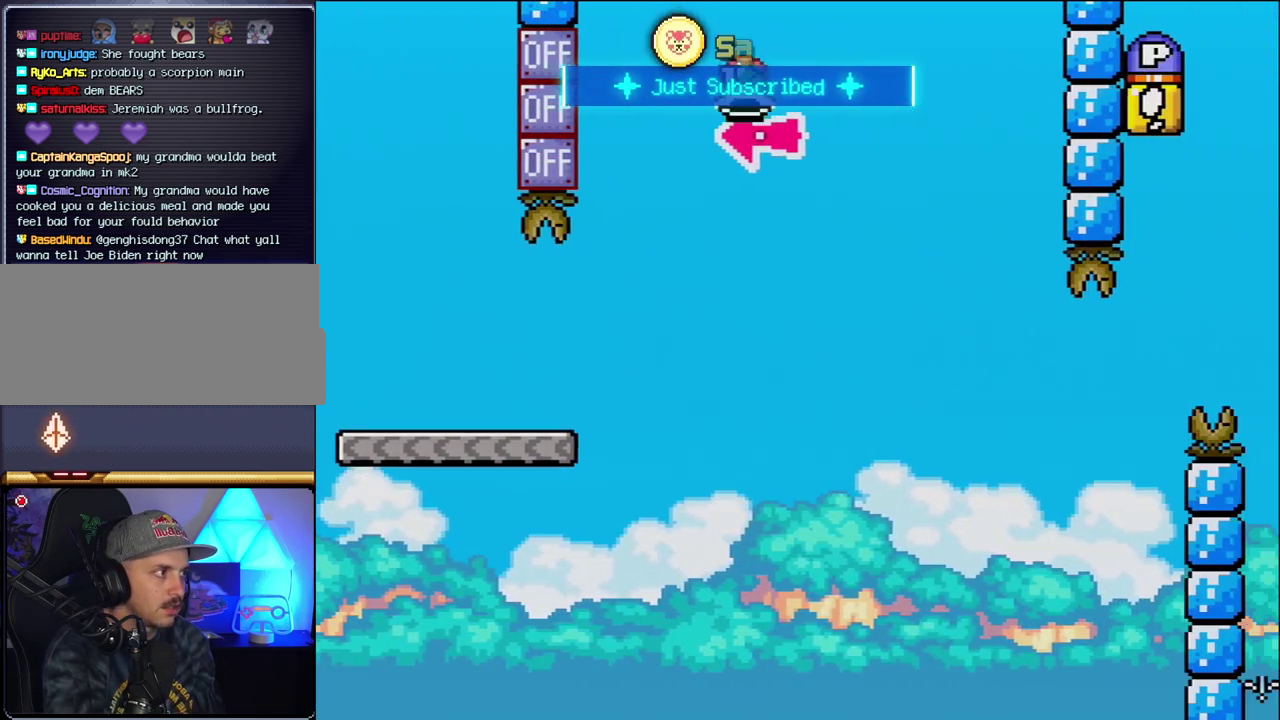
{"buttons": ["Y", "DPAD_RIGHT"], "events": [[17, "DPAD_LEFT", "down"], [117, "DPAD_LEFT", "up"], [117, "DPAD_RIGHT", "down"], [117, "Y", "up"], [233, "Y", "down"], [467, "B", "up"]]}
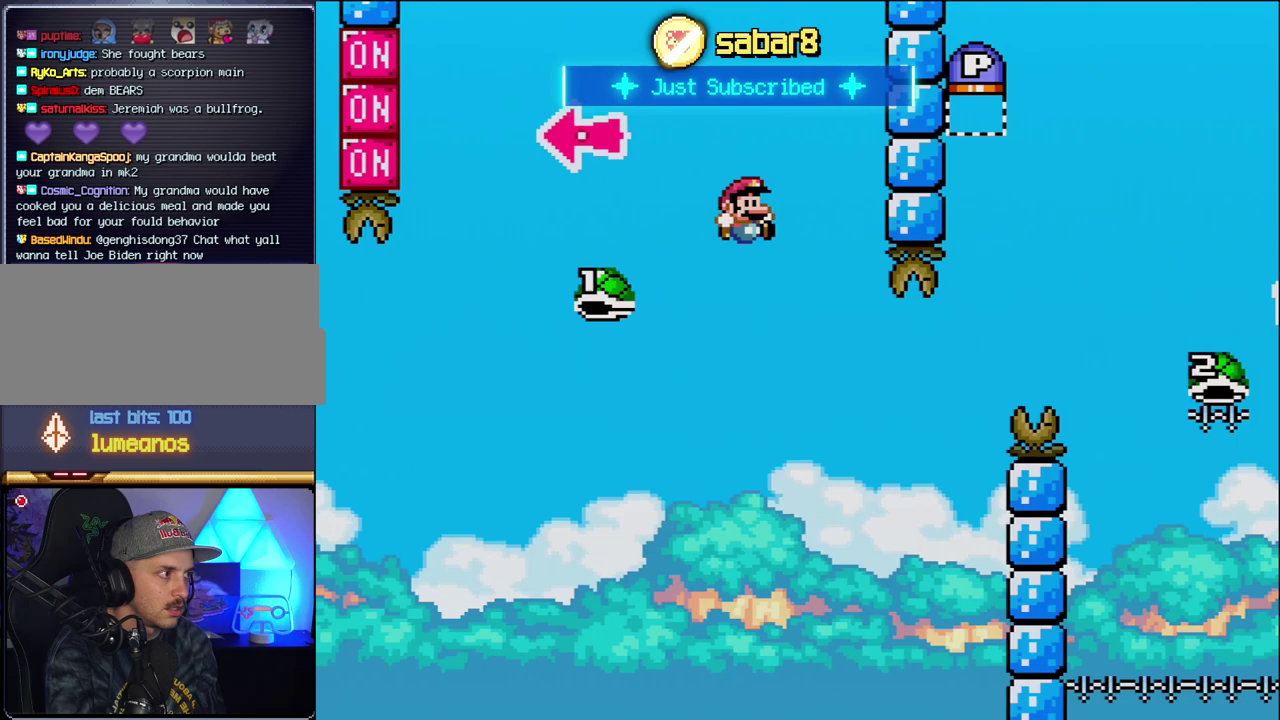
{"buttons": ["B", "Y", "DPAD_RIGHT"], "events": [[267, "DPAD_RIGHT", "up"], [300, "B", "down"], [300, "DPAD_LEFT", "down"], [367, "DPAD_LEFT", "up"], [367, "DPAD_RIGHT", "down"]]}
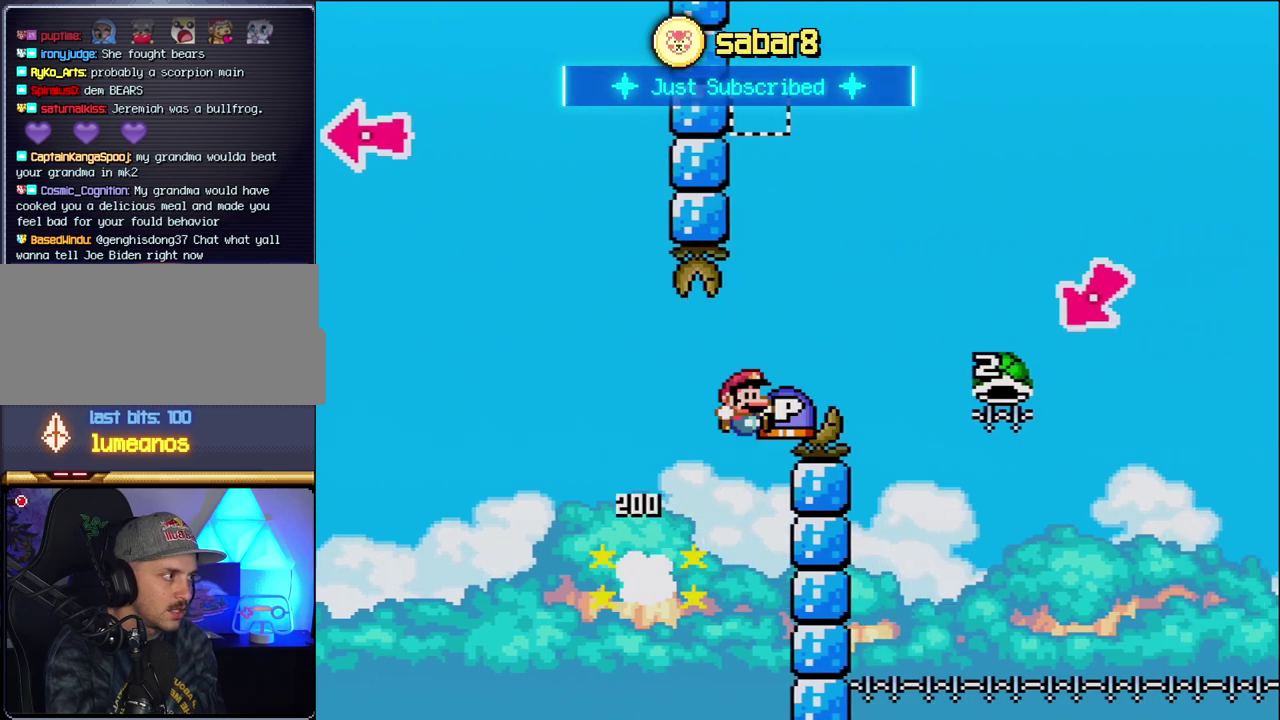
{"buttons": ["B", "Y", "DPAD_RIGHT"], "events": []}
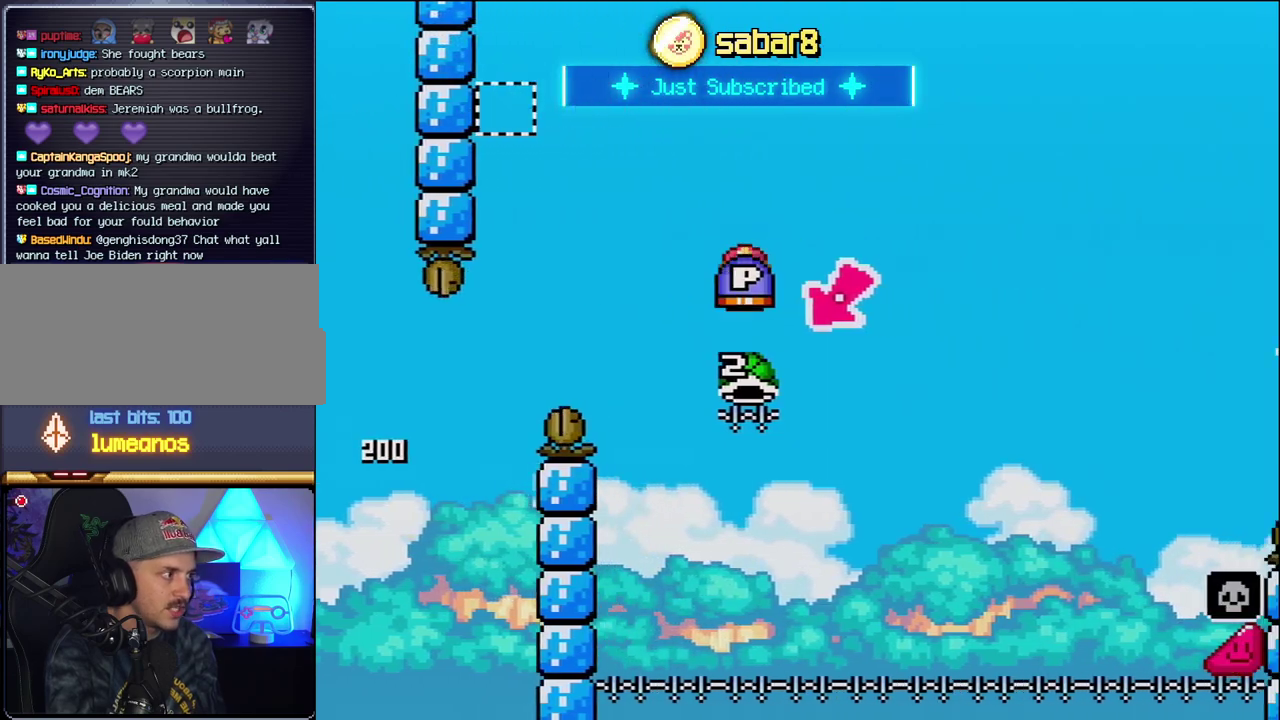
{"buttons": ["B", "Y", "DPAD_RIGHT"], "events": [[17, "DPAD_RIGHT", "up"], [50, "DPAD_LEFT", "down"], [300, "DPAD_LEFT", "up"], [333, "DPAD_RIGHT", "down"]]}
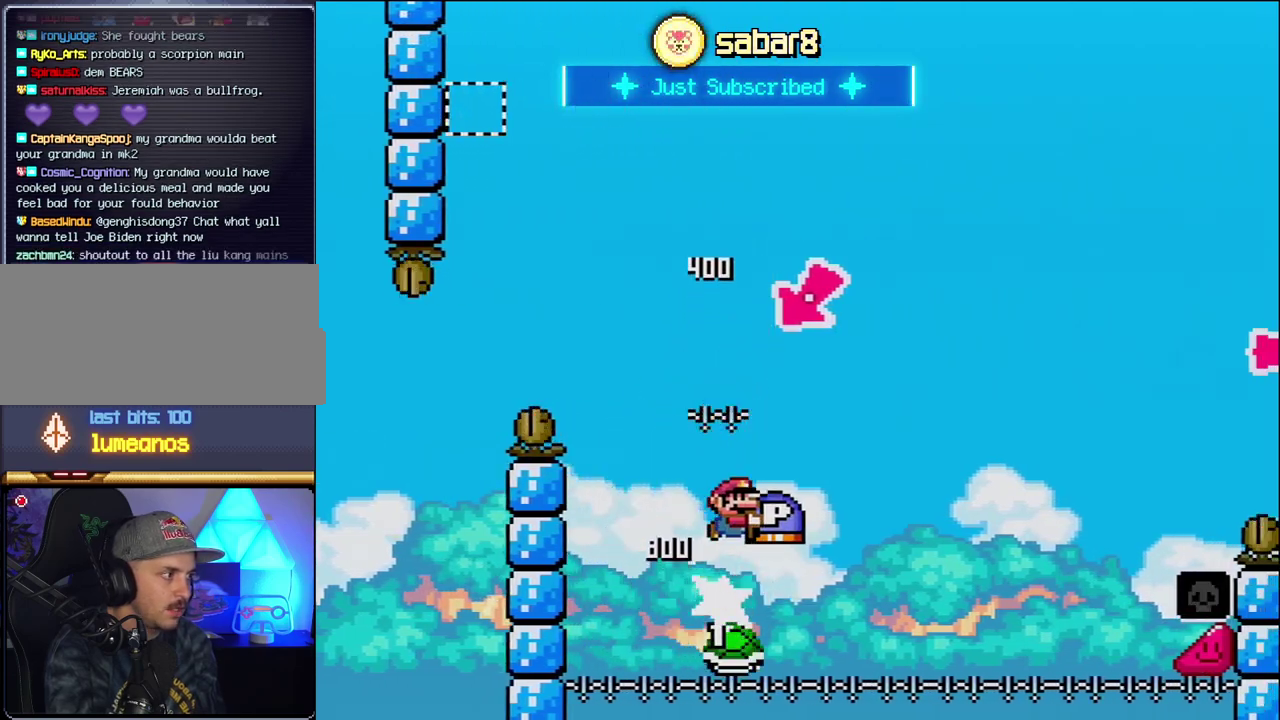
{"buttons": ["B", "Y", "DPAD_RIGHT"], "events": []}
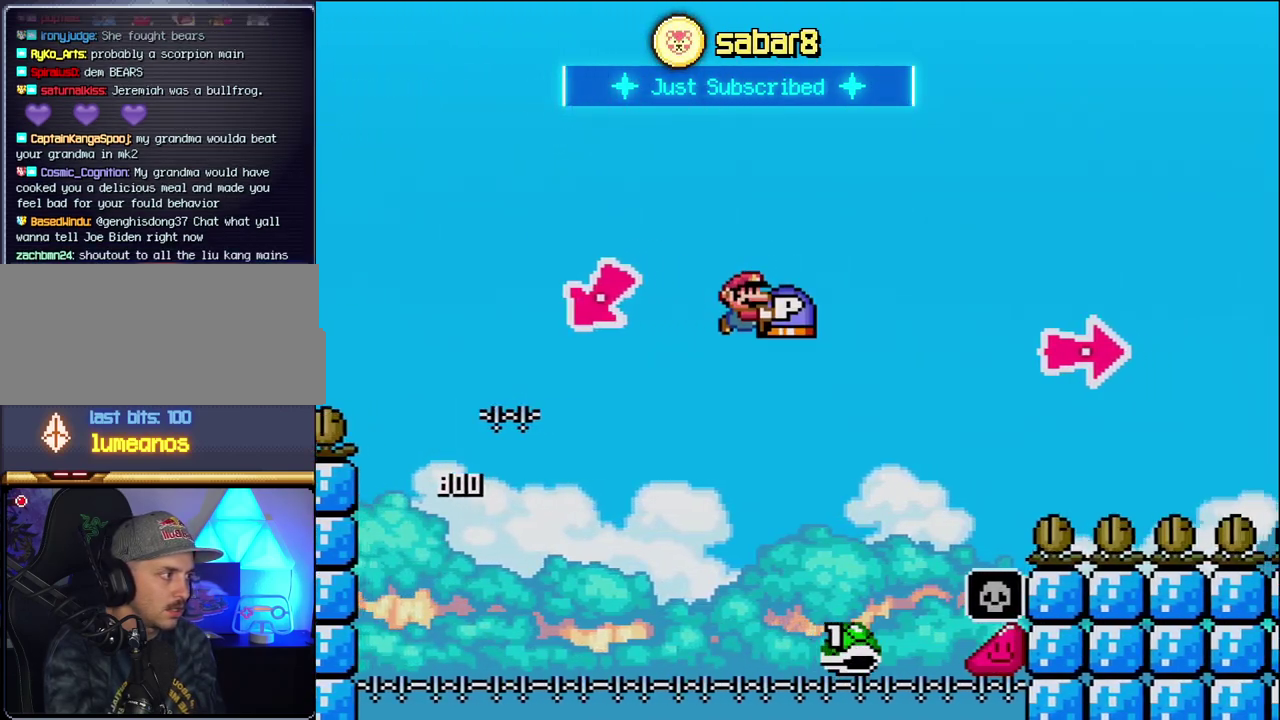
{"buttons": ["B", "DPAD_RIGHT"], "events": [[117, "B", "up"], [233, "B", "down"], [483, "Y", "up"]]}
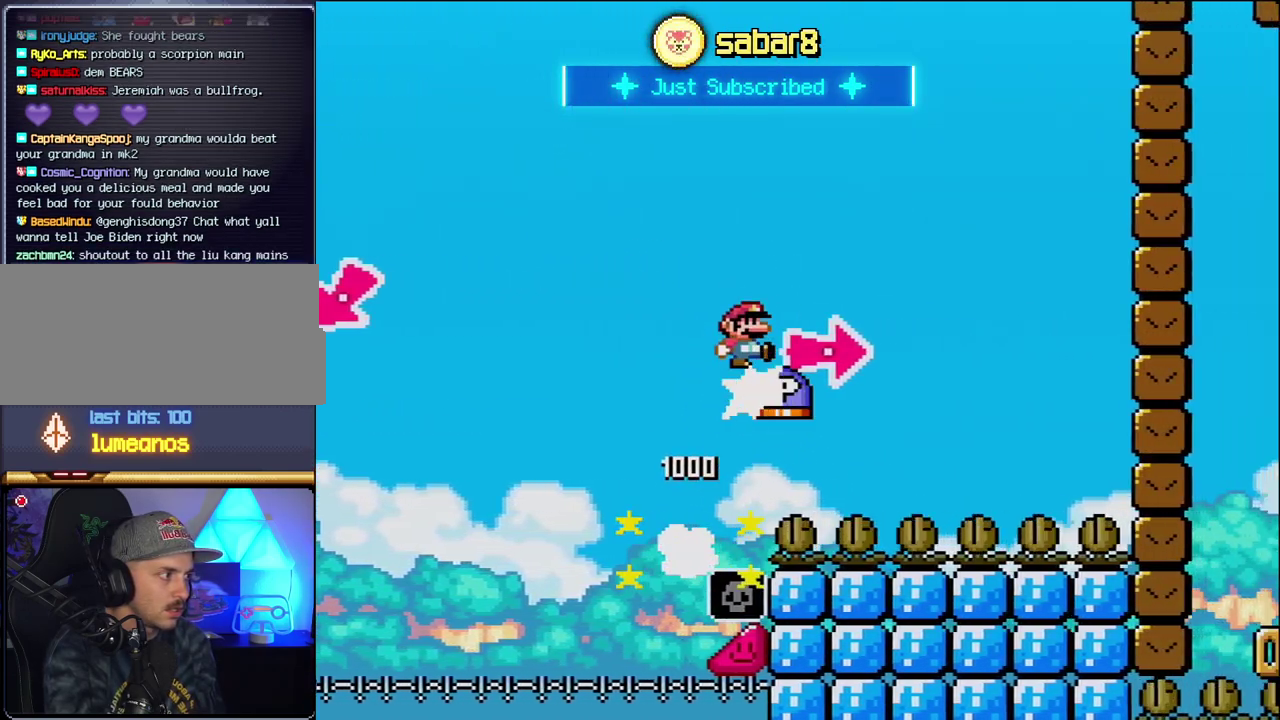
{"buttons": ["Y", "DPAD_RIGHT"], "events": [[117, "Y", "down"], [400, "B", "up"]]}
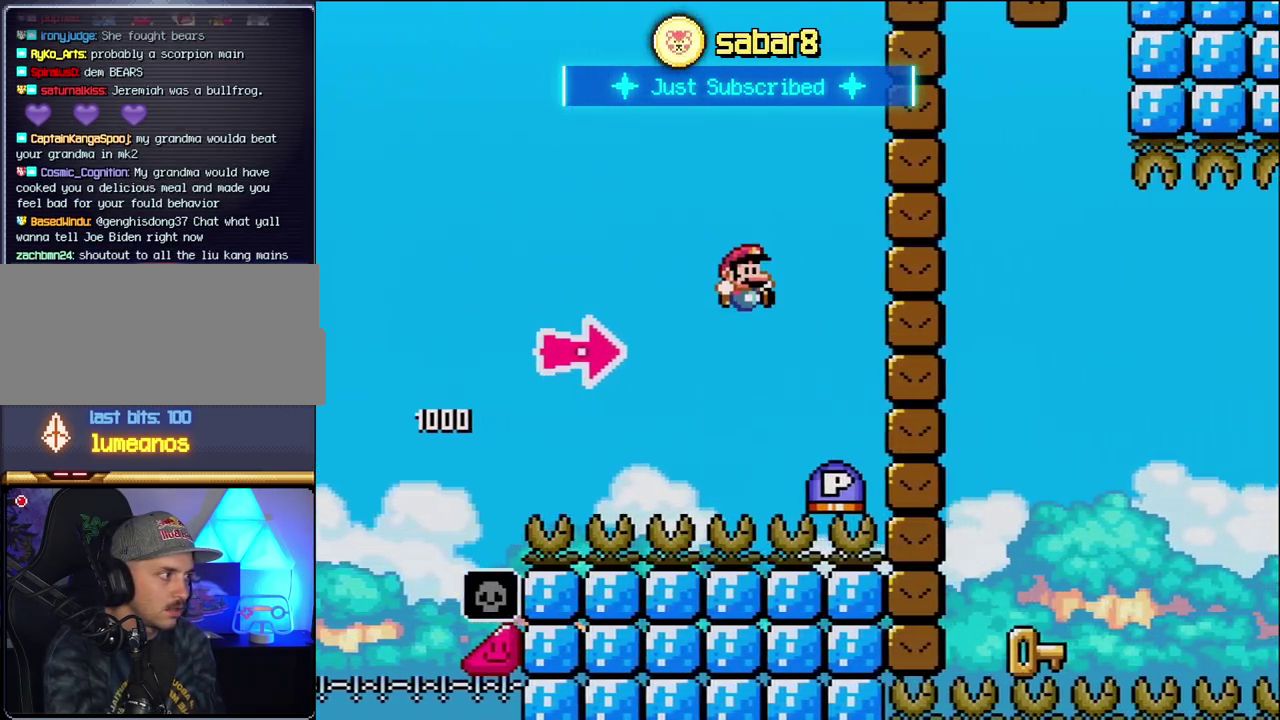
{"buttons": ["B", "DPAD_RIGHT"], "events": [[117, "B", "down"], [117, "Y", "up"], [300, "Y", "down"], [483, "Y", "up"]]}